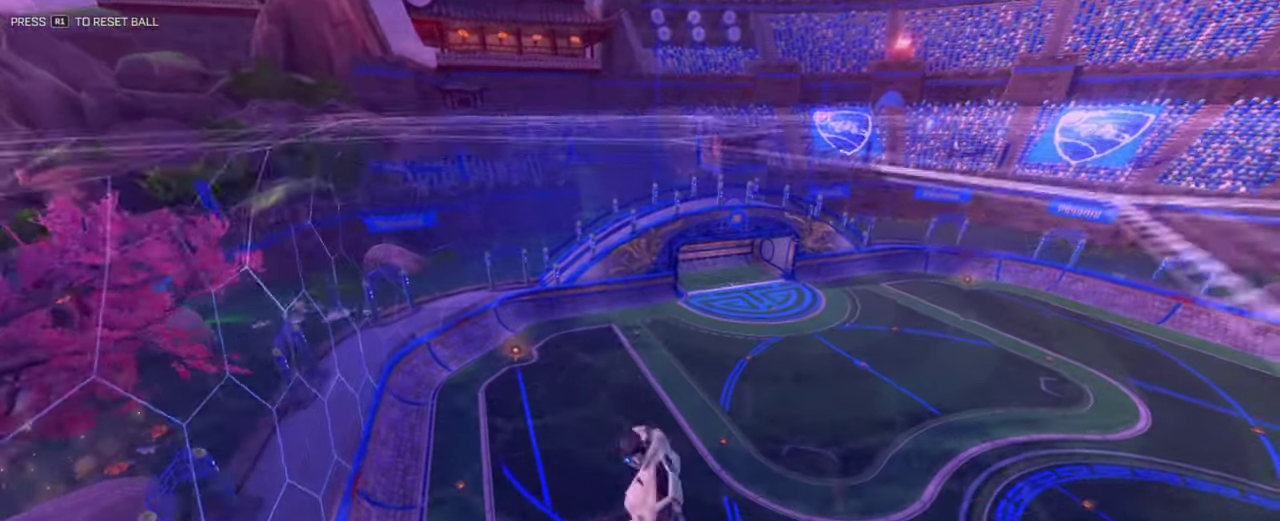
Gameplay with a controller (PlayStation layout); each line is a JSON object with the inputs held at the frame after it (dt_ms = milliseconds from this image to that frame). "events" lists button and stick changes between this image and that frame as [ms after this image, input, new state], when the widget could be followed in between.
{"dt_ms": 901, "buttons": [], "left_stick": "right", "right_stick": "center", "events": [[83, "left_stick", "center"], [117, "L1", "down"], [350, "left_stick", "right"], [567, "L1", "up"]]}
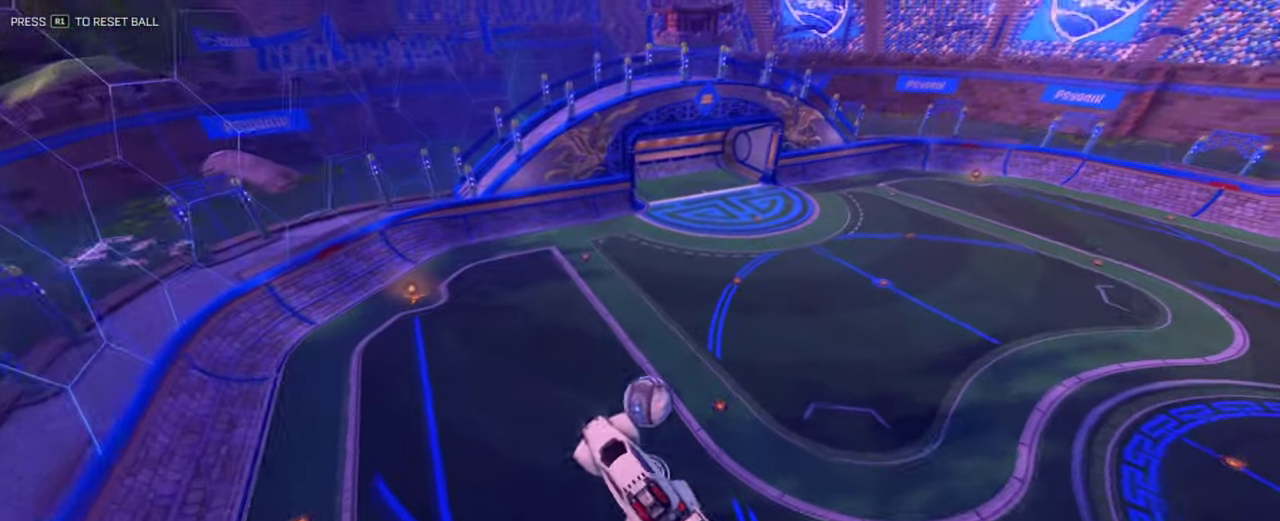
{"dt_ms": 300, "buttons": ["L1"], "left_stick": "center", "right_stick": "center", "events": [[33, "L3", "down"], [83, "CROSS", "down"], [167, "L3", "up"], [183, "CROSS", "up"], [200, "L1", "down"], [233, "left_stick", "center"]]}
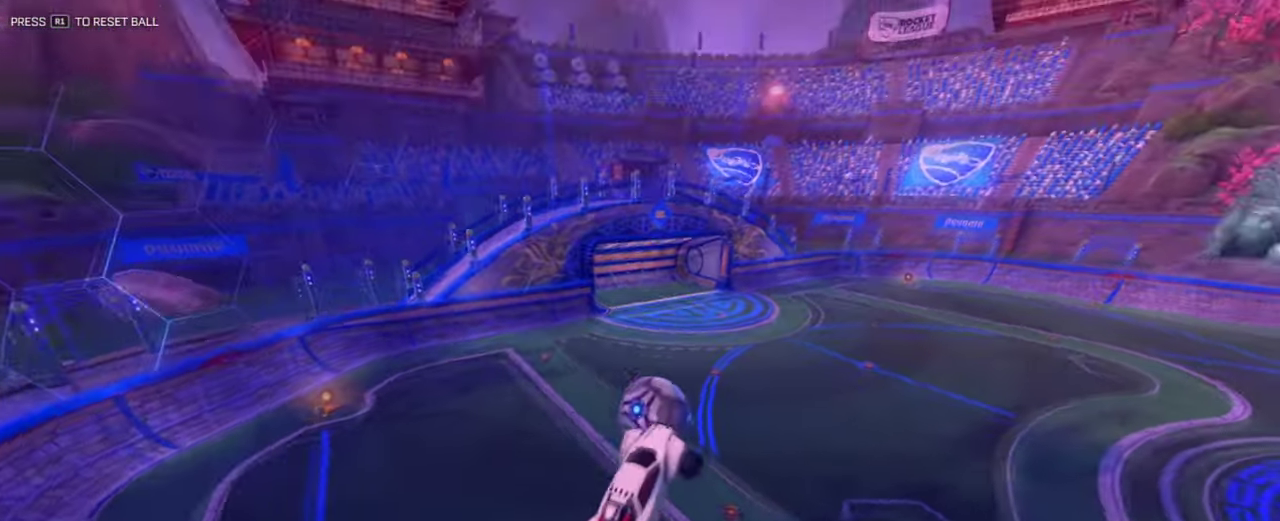
{"dt_ms": 501, "buttons": ["L1"], "left_stick": "up", "right_stick": "center", "events": [[117, "L1", "up"], [234, "L1", "down"], [234, "left_stick", "up"], [351, "L1", "up"], [468, "L1", "down"]]}
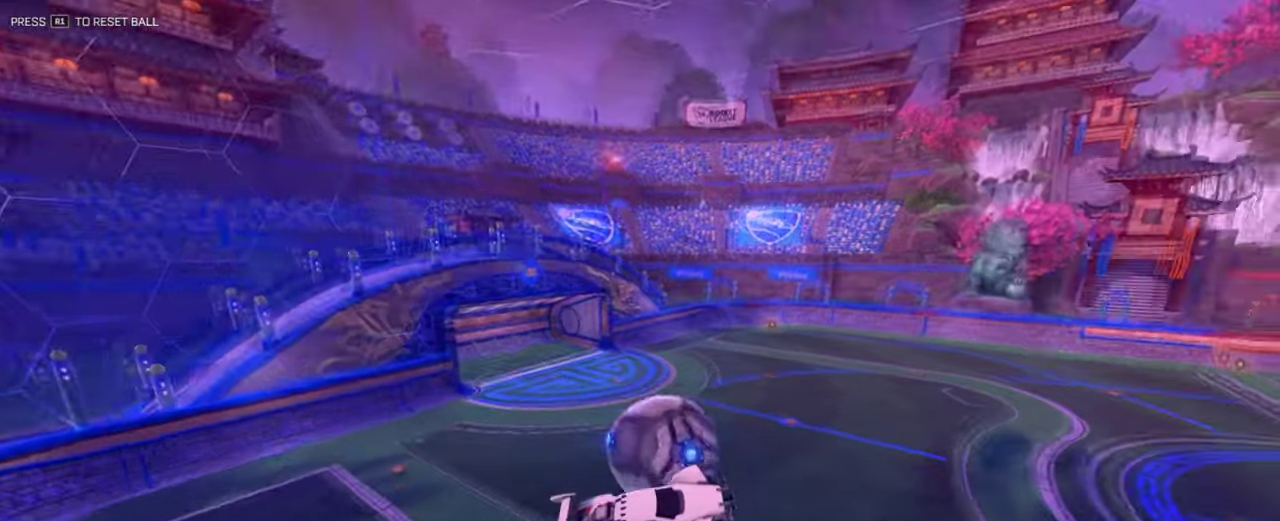
{"dt_ms": 500, "buttons": ["L1", "R2"], "left_stick": "up-right", "right_stick": "center", "events": [[33, "left_stick", "up-left"], [334, "left_stick", "up"], [434, "left_stick", "up-right"], [500, "R2", "down"]]}
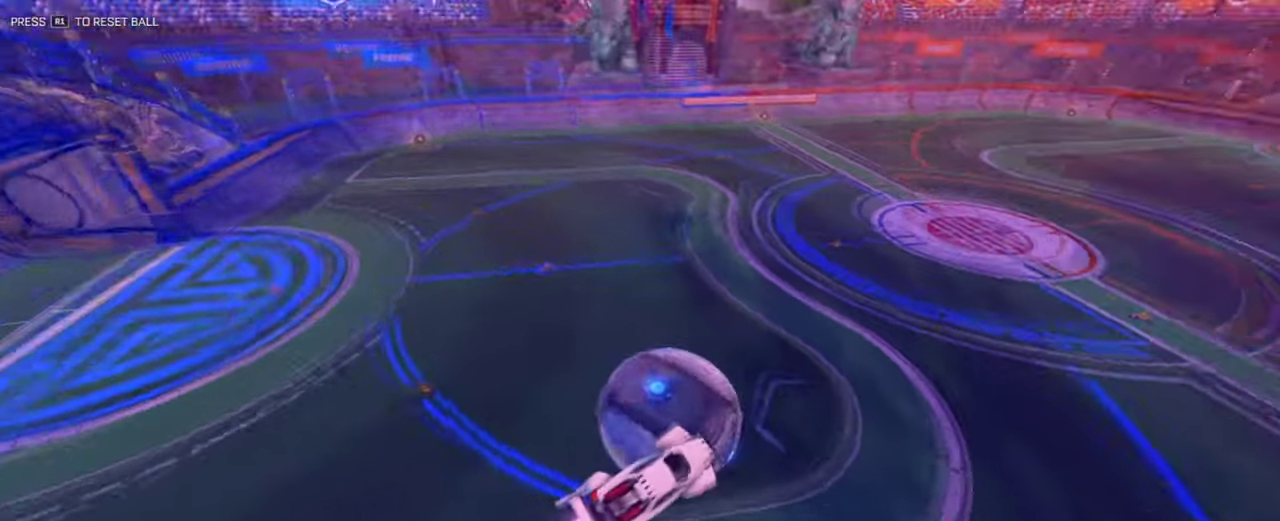
{"dt_ms": 401, "buttons": ["L1", "R2"], "left_stick": "down", "right_stick": "center", "events": [[217, "left_stick", "right"], [334, "left_stick", "down-right"], [401, "left_stick", "down"]]}
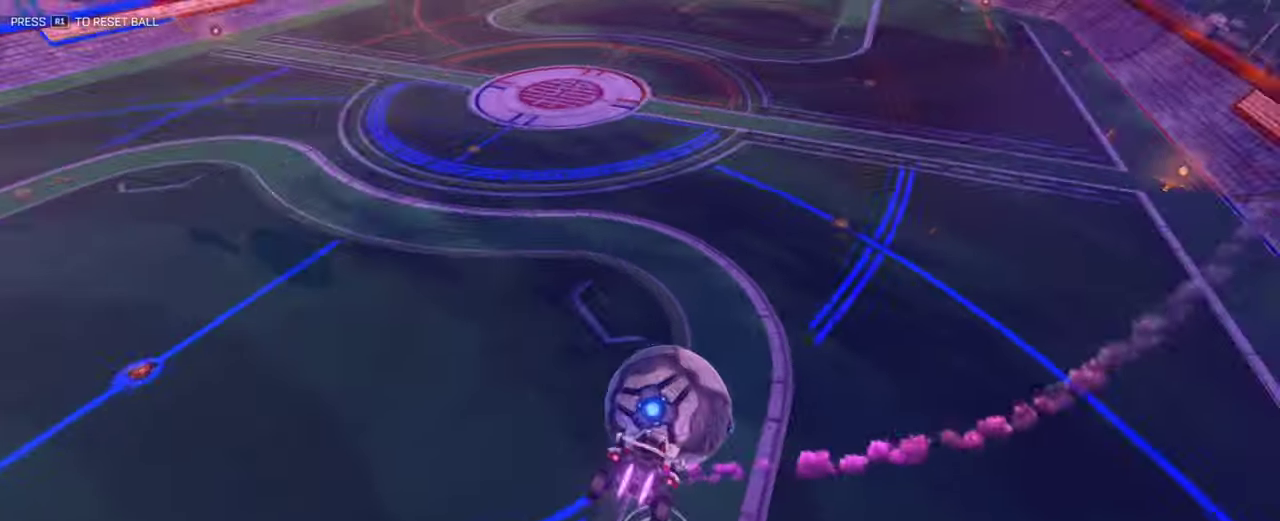
{"dt_ms": 801, "buttons": ["R2"], "left_stick": "left", "right_stick": "center", "events": [[50, "left_stick", "down-left"], [200, "left_stick", "left"], [267, "L1", "up"]]}
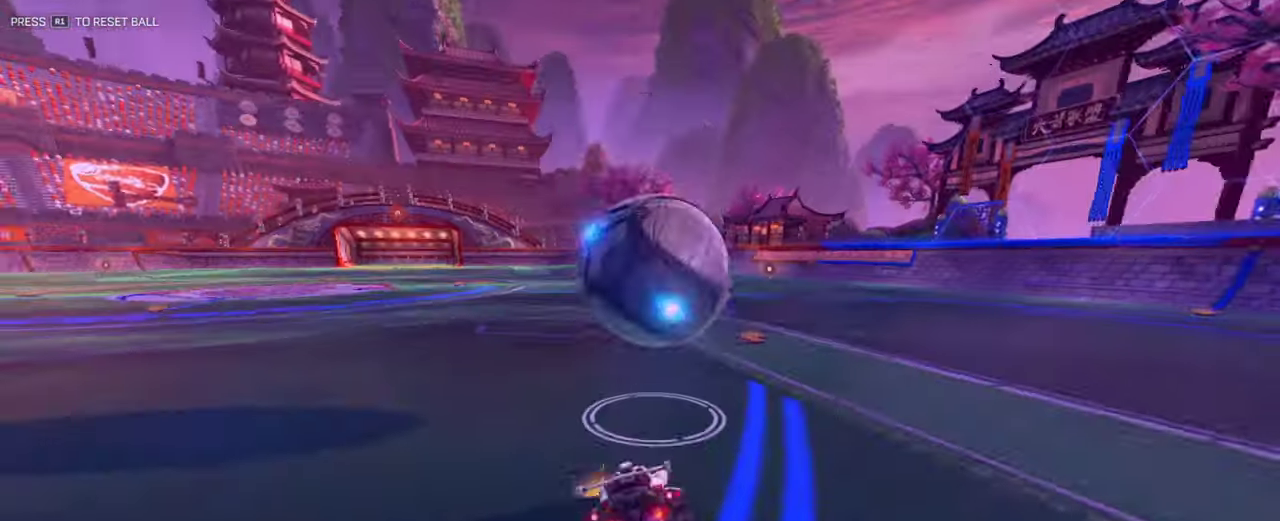
{"dt_ms": 300, "buttons": ["CROSS", "R2"], "left_stick": "center", "right_stick": "center", "events": [[16, "CROSS", "down"], [16, "left_stick", "down-left"], [33, "L1", "down"], [233, "L1", "up"], [283, "left_stick", "center"]]}